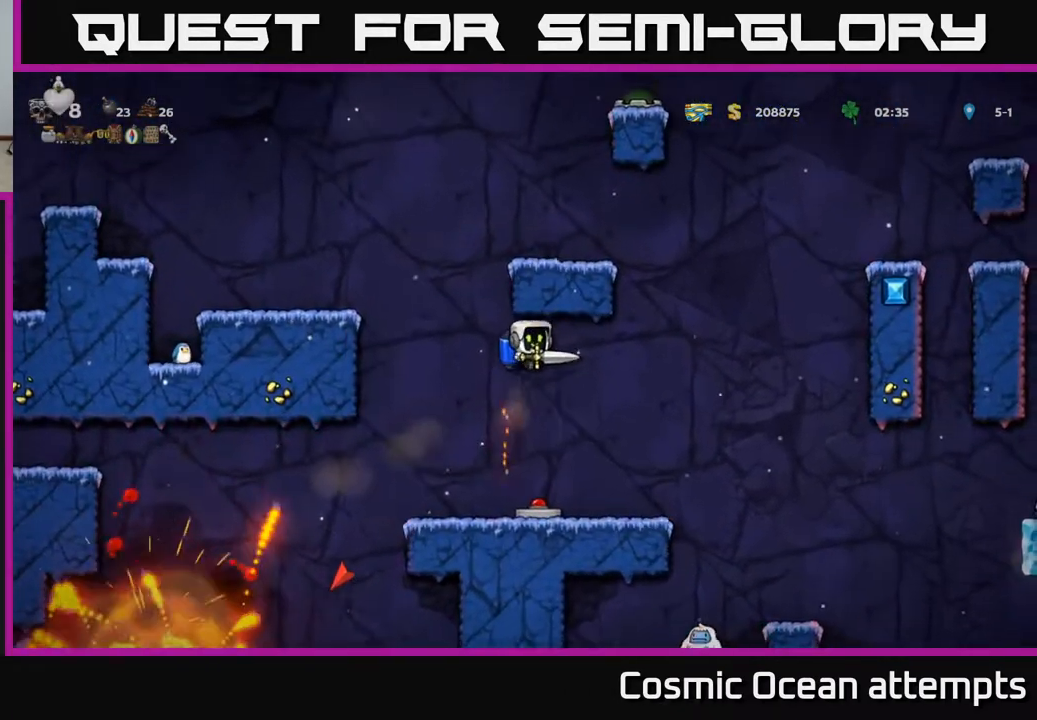
Gameplay with a controller (Xbox layout); each line is a JSON object with the inputs held at the frame after it. "events" lists button and stick changes between this image and that frame as [ms after this image, input, new state], when the widget could be followed in between.
{"buttons": [], "left_stick": "center", "right_stick": "center", "events": [[100, "DPAD_LEFT", "down"], [267, "DPAD_LEFT", "up"]]}
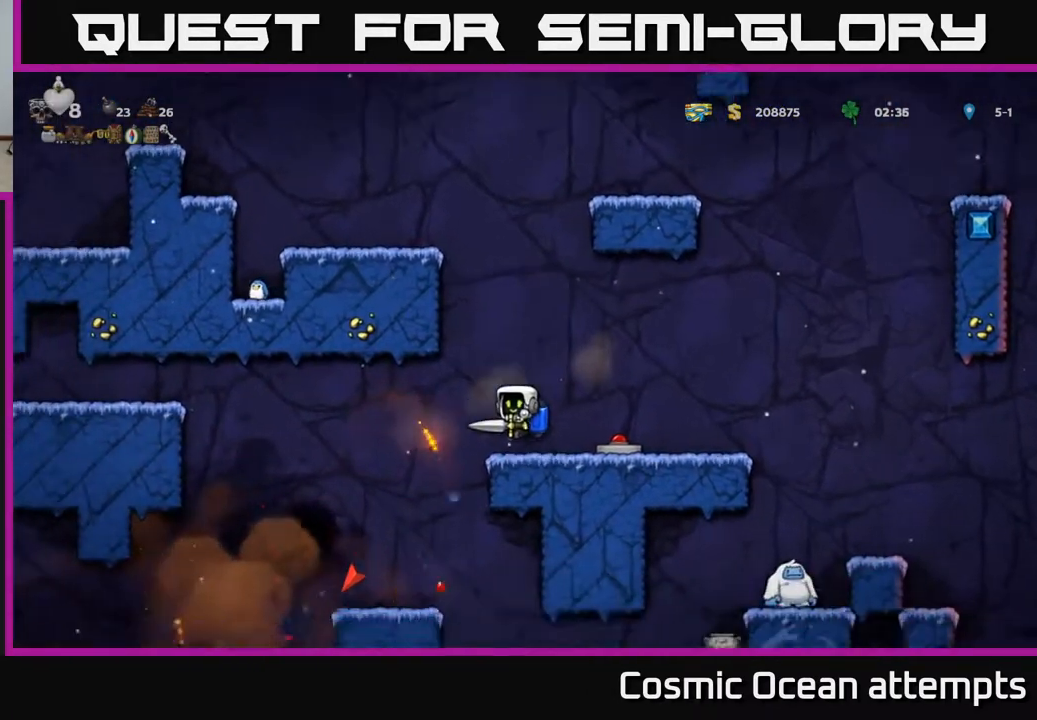
{"buttons": ["DPAD_RIGHT"], "left_stick": "center", "right_stick": "center", "events": [[367, "DPAD_RIGHT", "down"]]}
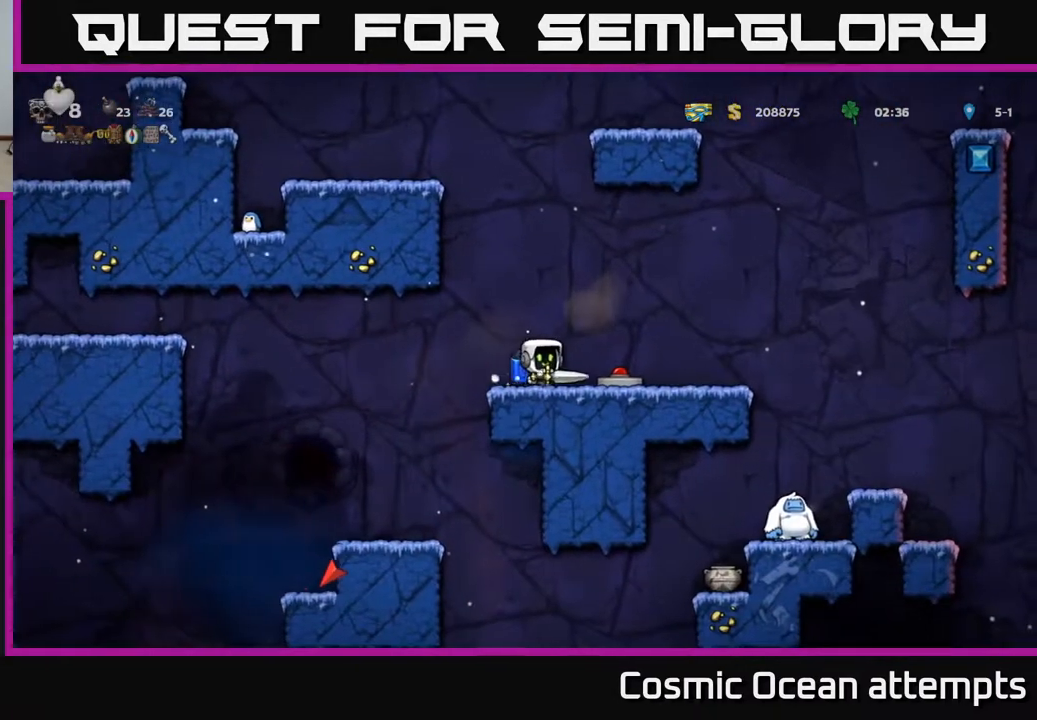
{"buttons": ["A", "DPAD_RIGHT"], "left_stick": "center", "right_stick": "center", "events": [[483, "A", "down"]]}
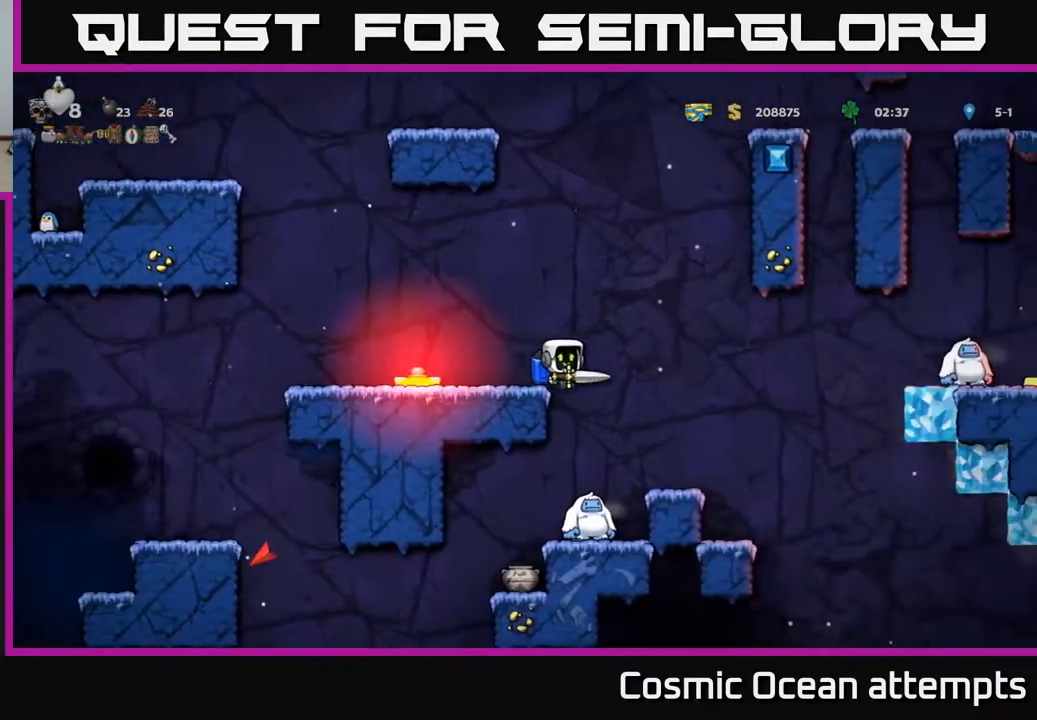
{"buttons": [], "left_stick": "center", "right_stick": "center", "events": [[100, "A", "up"], [167, "DPAD_RIGHT", "up"], [400, "A", "down"], [500, "A", "up"]]}
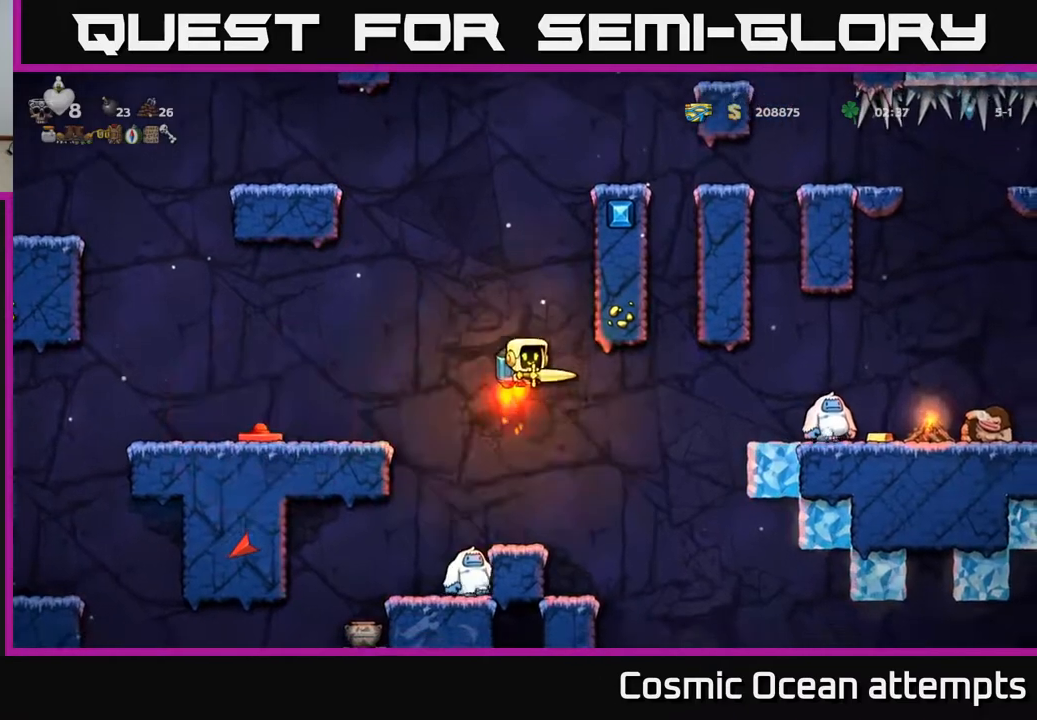
{"buttons": ["A", "DPAD_LEFT"], "left_stick": "center", "right_stick": "center", "events": [[467, "A", "down"], [467, "DPAD_LEFT", "down"]]}
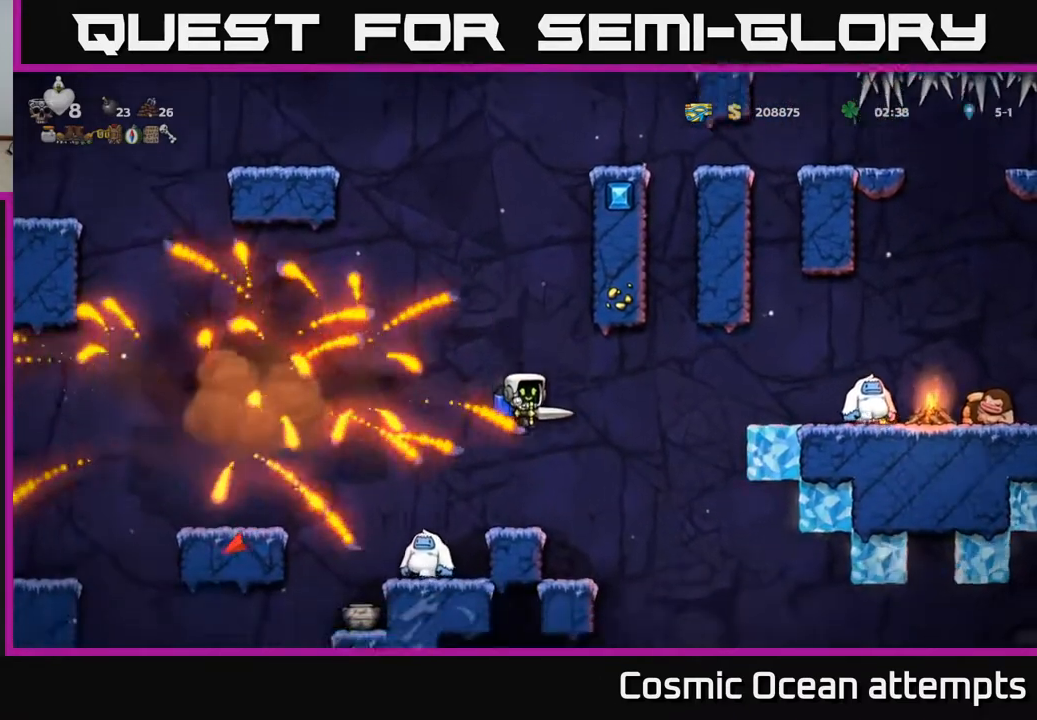
{"buttons": [], "left_stick": "center", "right_stick": "center", "events": [[67, "A", "up"], [200, "DPAD_LEFT", "up"]]}
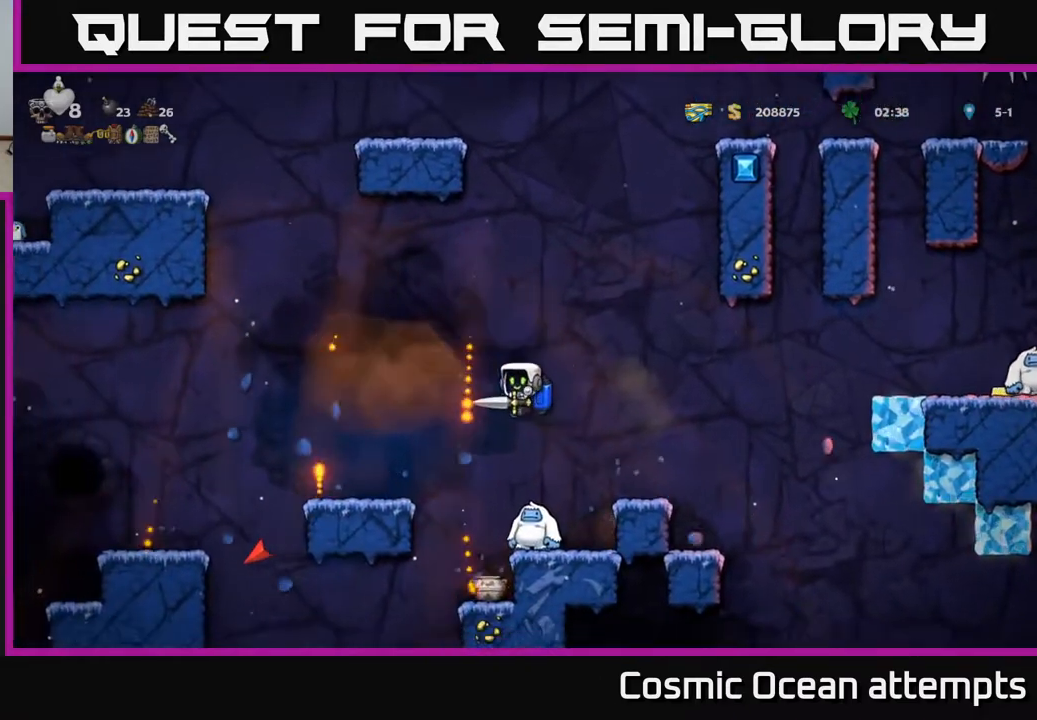
{"buttons": [], "left_stick": "center", "right_stick": "center", "events": []}
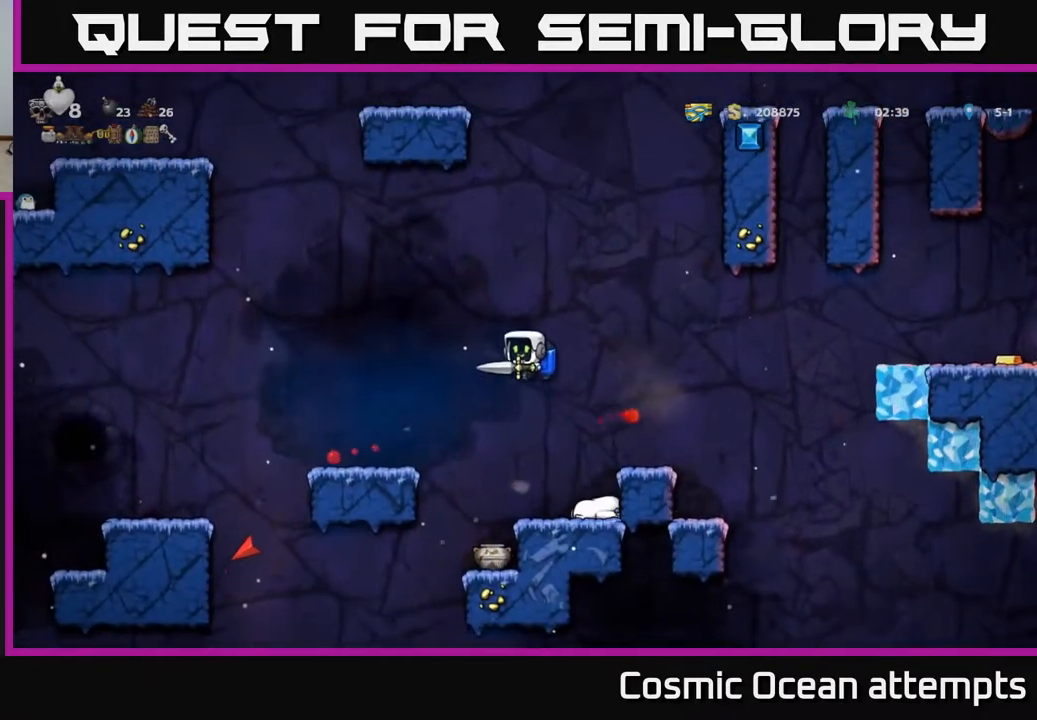
{"buttons": [], "left_stick": "center", "right_stick": "center", "events": [[250, "DPAD_RIGHT", "down"], [417, "DPAD_RIGHT", "up"]]}
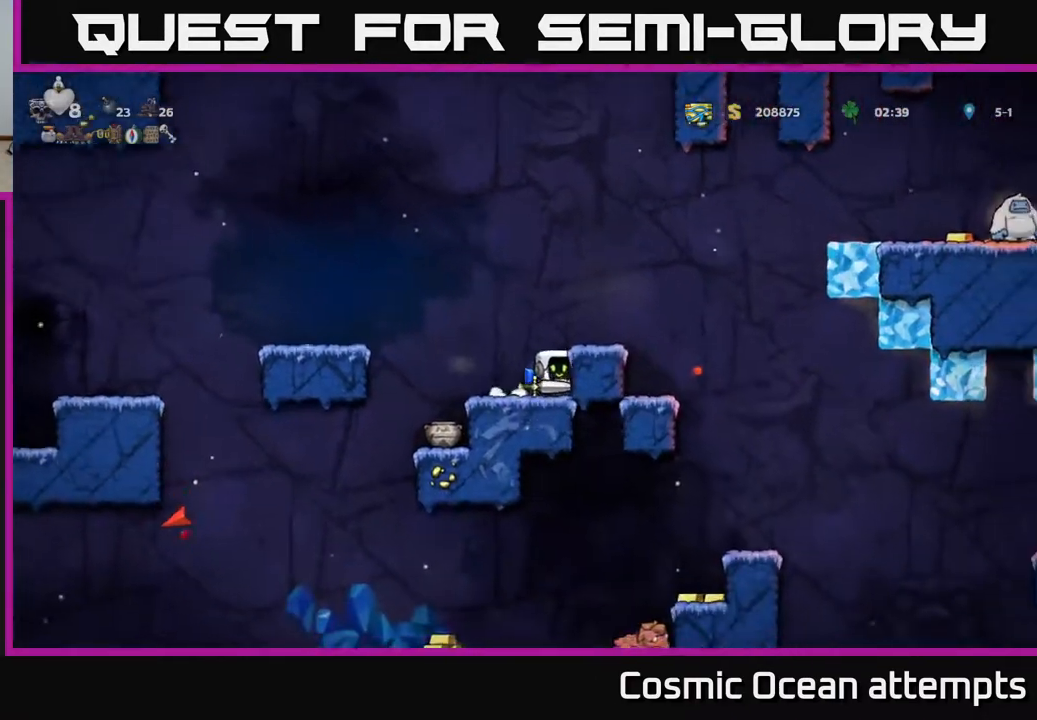
{"buttons": [], "left_stick": "center", "right_stick": "center", "events": [[33, "A", "down"], [167, "A", "up"], [233, "DPAD_RIGHT", "down"], [300, "DPAD_RIGHT", "up"]]}
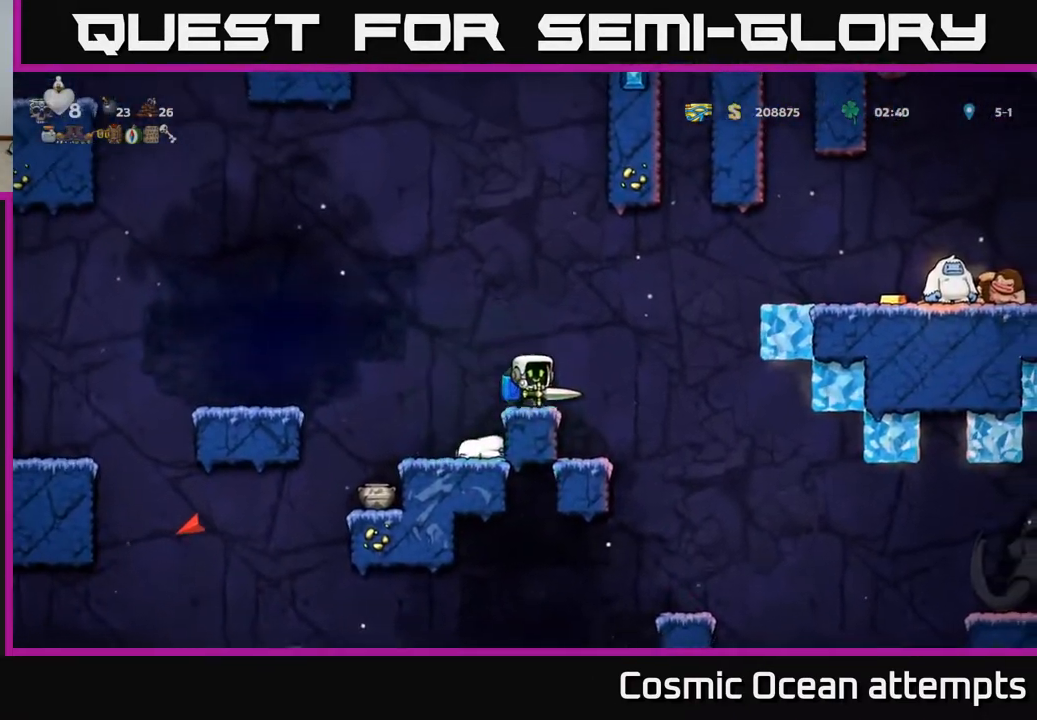
{"buttons": ["A", "DPAD_RIGHT"], "left_stick": "center", "right_stick": "center", "events": [[67, "DPAD_RIGHT", "down"], [83, "A", "down"], [200, "A", "up"], [417, "A", "down"]]}
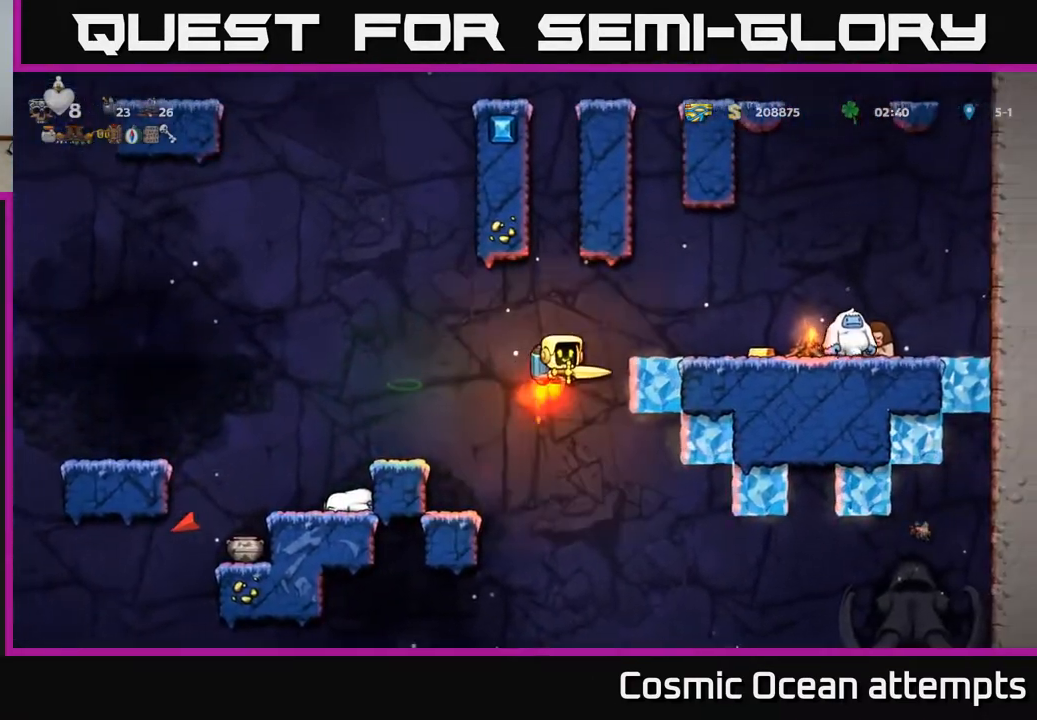
{"buttons": ["X", "DPAD_RIGHT"], "left_stick": "center", "right_stick": "center", "events": [[50, "A", "up"], [200, "DPAD_RIGHT", "up"], [417, "DPAD_RIGHT", "down"], [467, "X", "down"]]}
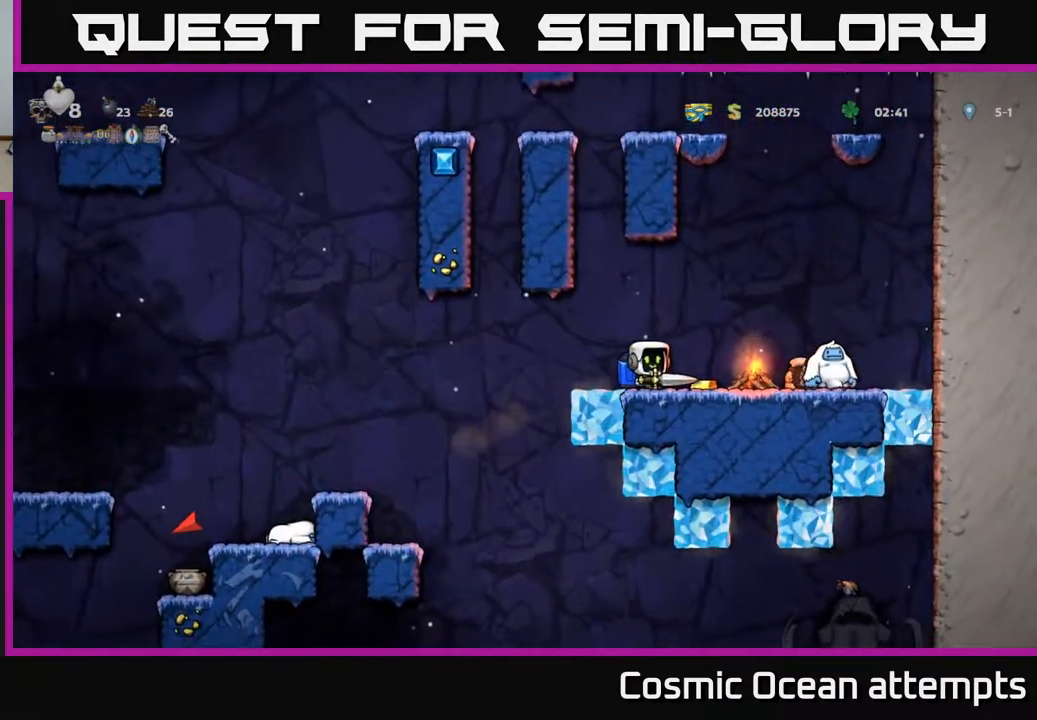
{"buttons": ["DPAD_LEFT"], "left_stick": "center", "right_stick": "center", "events": [[100, "X", "up"], [233, "DPAD_RIGHT", "up"], [267, "A", "down"], [267, "DPAD_LEFT", "down"], [450, "A", "up"]]}
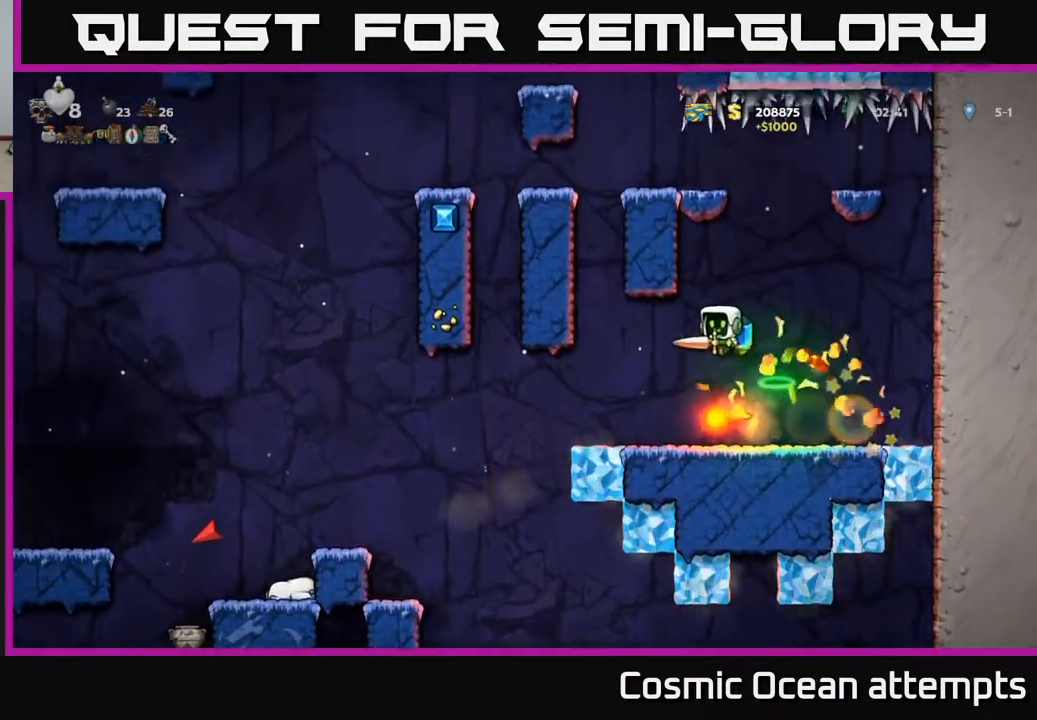
{"buttons": [], "left_stick": "center", "right_stick": "center", "events": [[200, "DPAD_LEFT", "up"]]}
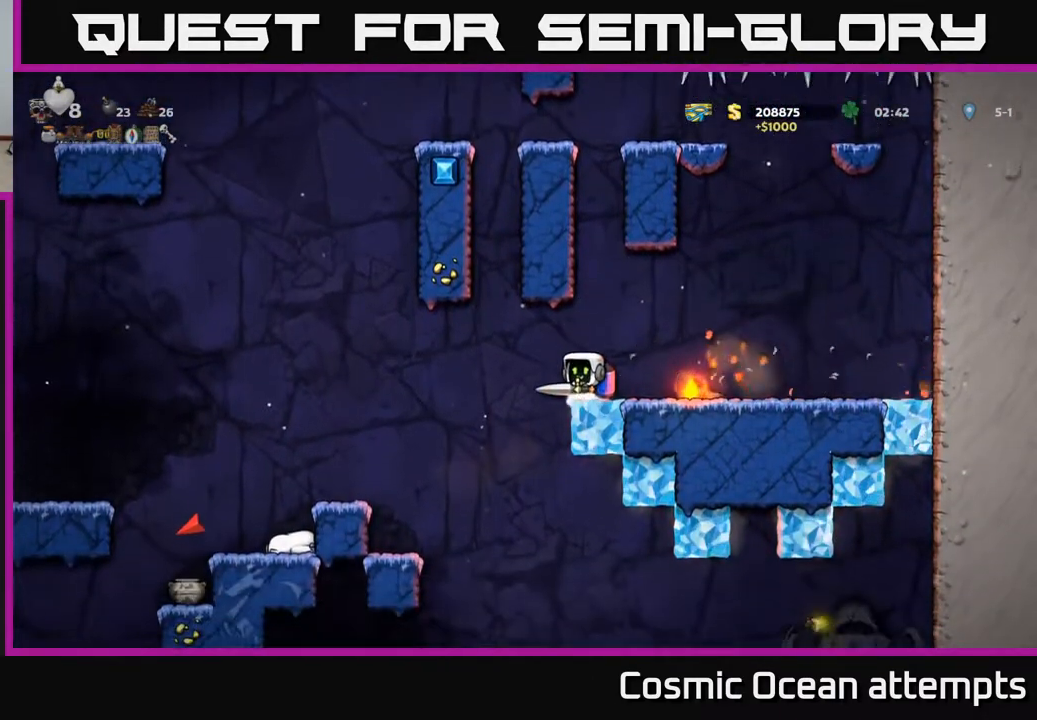
{"buttons": ["DPAD_RIGHT"], "left_stick": "center", "right_stick": "center", "events": [[100, "A", "down"], [183, "DPAD_RIGHT", "down"], [200, "A", "up"]]}
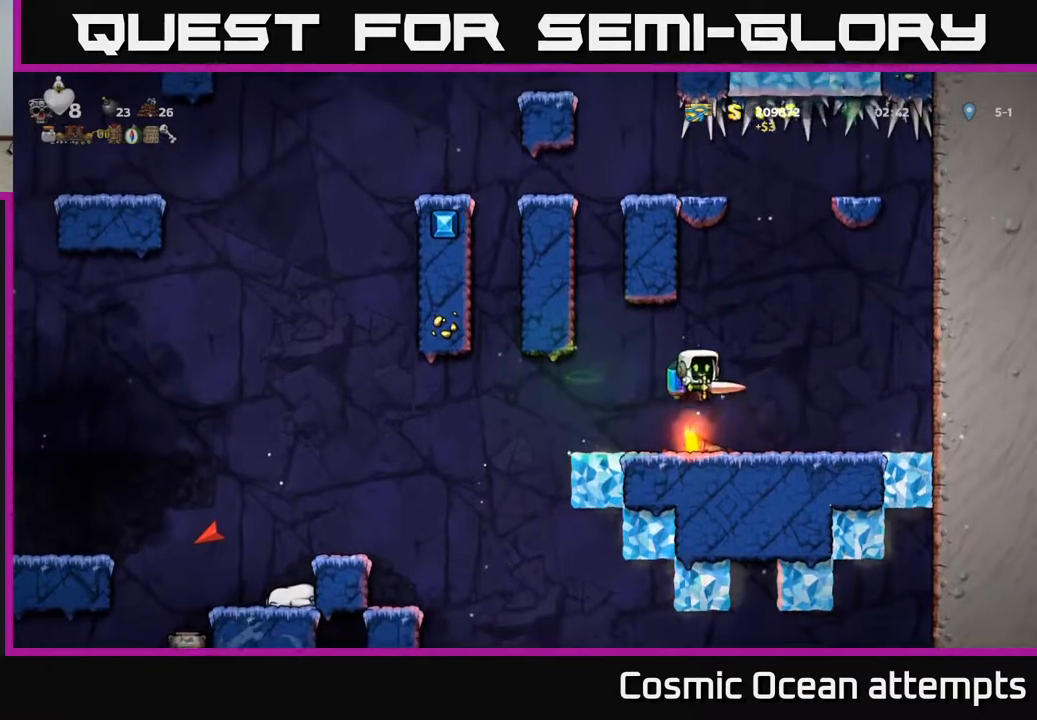
{"buttons": ["DPAD_LEFT"], "left_stick": "center", "right_stick": "center", "events": [[150, "DPAD_RIGHT", "up"], [183, "DPAD_LEFT", "down"]]}
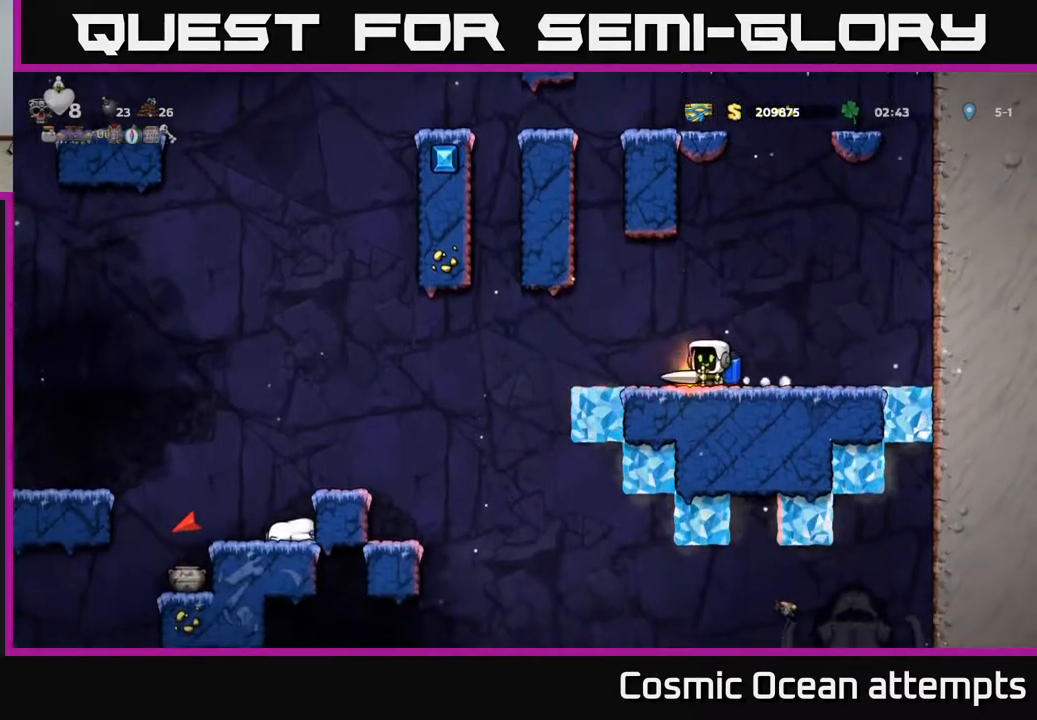
{"buttons": ["DPAD_LEFT"], "left_stick": "center", "right_stick": "center", "events": []}
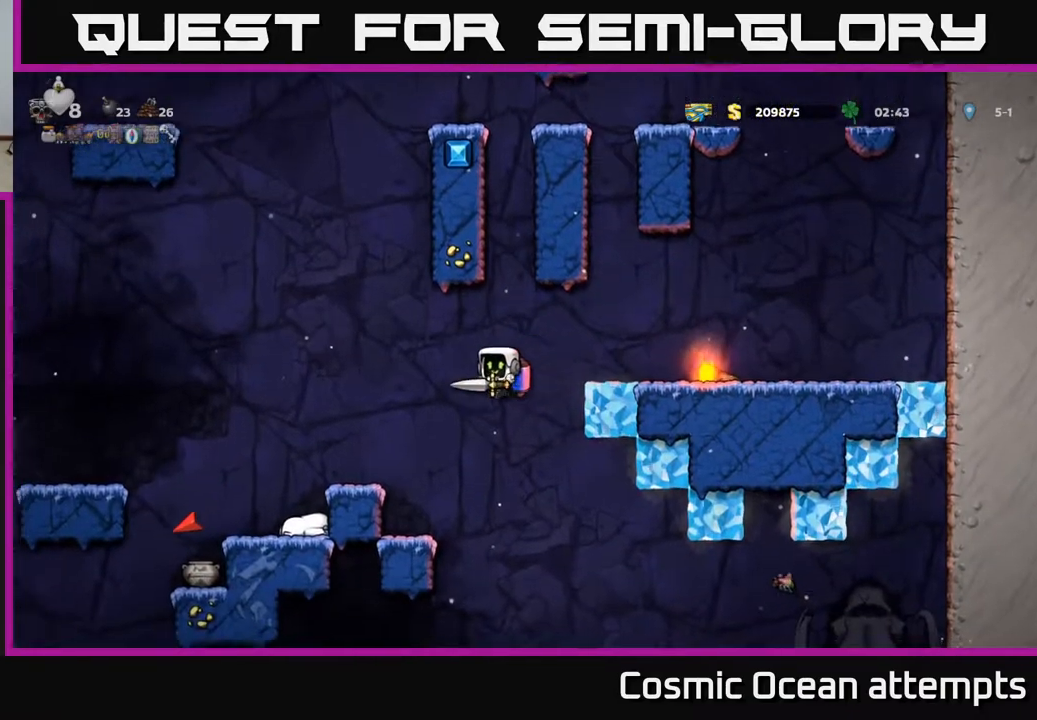
{"buttons": [], "left_stick": "center", "right_stick": "center", "events": [[250, "DPAD_LEFT", "up"]]}
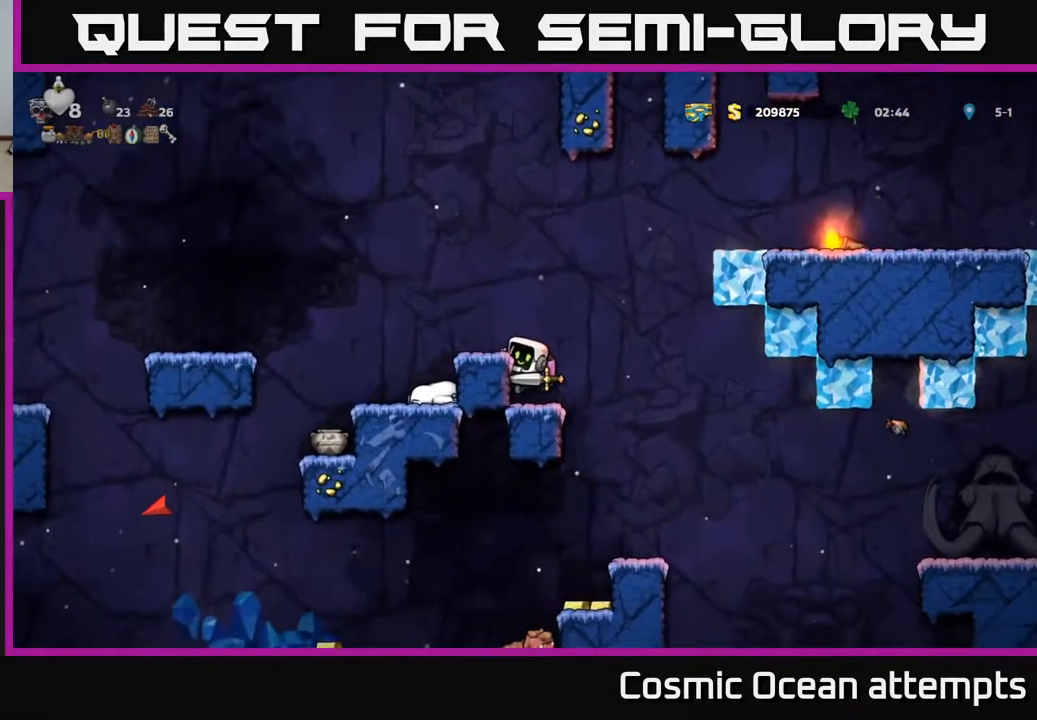
{"buttons": [], "left_stick": "center", "right_stick": "center", "events": [[33, "A", "down"], [133, "A", "up"], [133, "DPAD_LEFT", "down"], [317, "DPAD_LEFT", "up"]]}
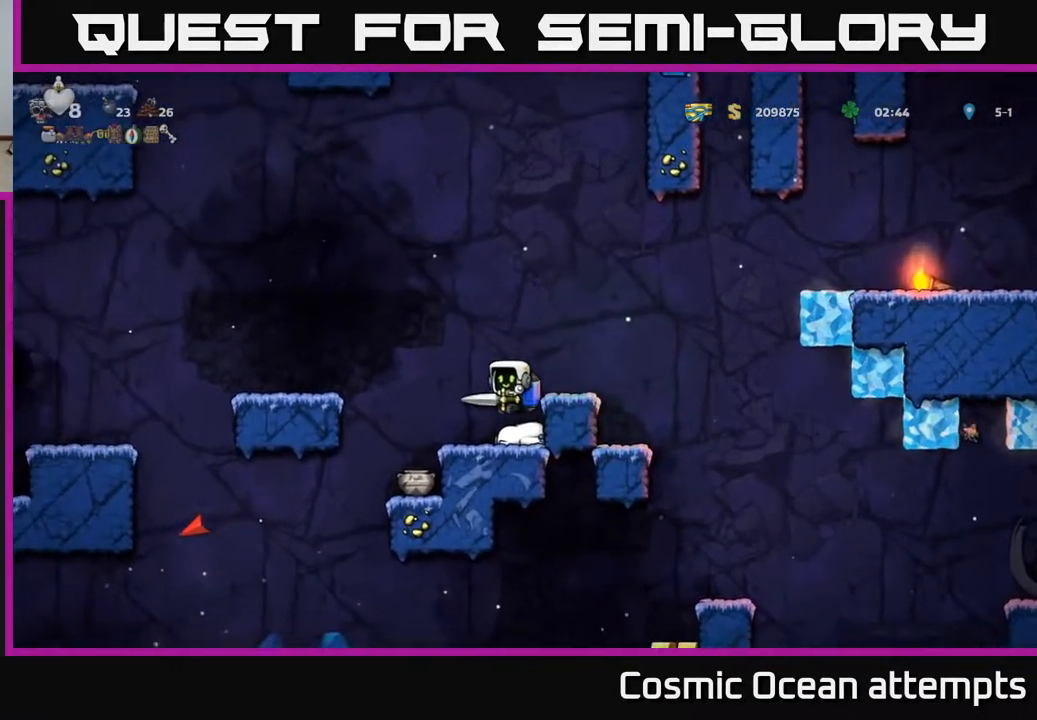
{"buttons": ["DPAD_RIGHT"], "left_stick": "center", "right_stick": "center", "events": [[167, "A", "down"], [167, "DPAD_RIGHT", "down"], [267, "A", "up"]]}
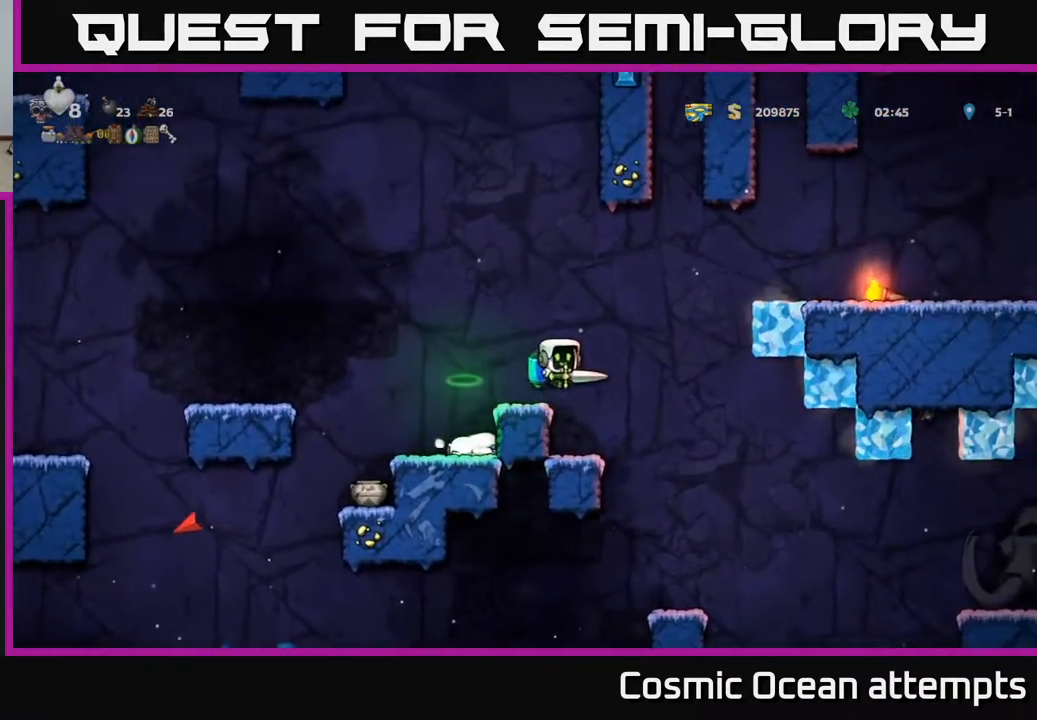
{"buttons": [], "left_stick": "center", "right_stick": "center", "events": [[200, "DPAD_RIGHT", "up"], [283, "A", "down"], [383, "A", "up"]]}
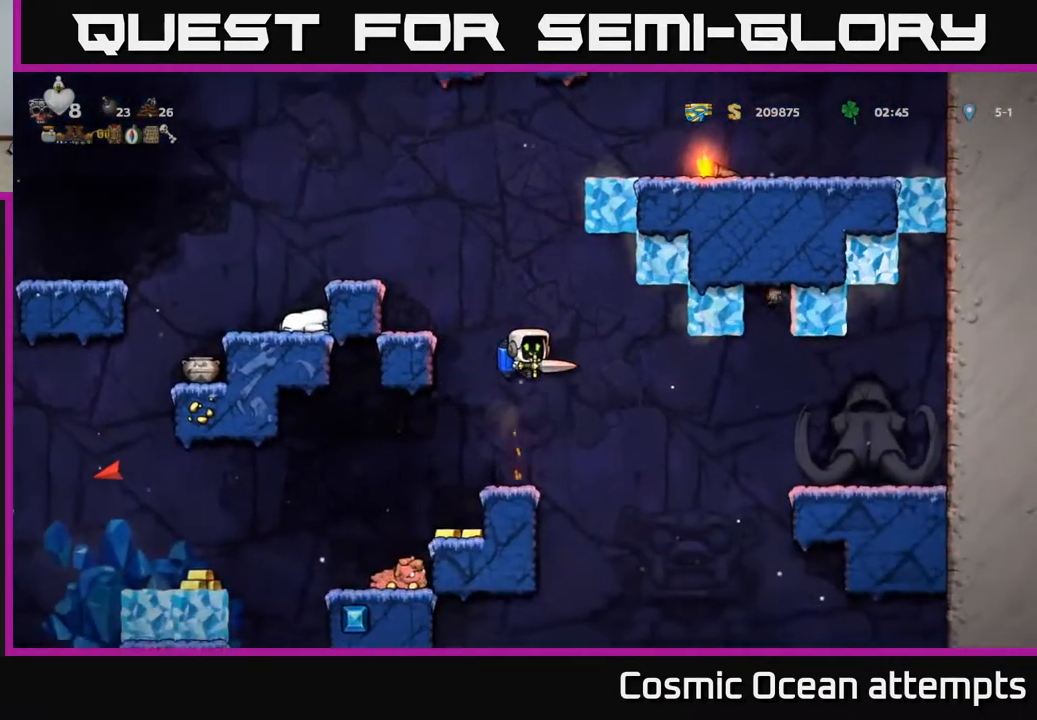
{"buttons": [], "left_stick": "center", "right_stick": "center", "events": [[183, "DPAD_LEFT", "down"], [317, "DPAD_LEFT", "up"]]}
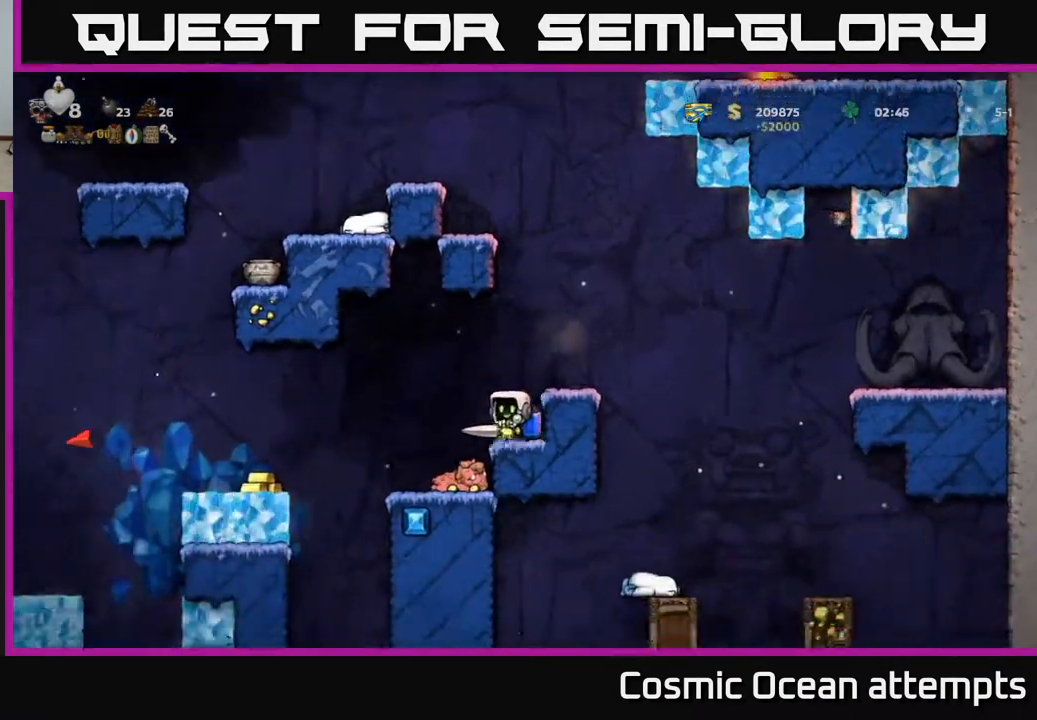
{"buttons": ["DPAD_LEFT"], "left_stick": "center", "right_stick": "center", "events": [[217, "DPAD_RIGHT", "down"], [350, "DPAD_RIGHT", "up"], [400, "DPAD_LEFT", "down"]]}
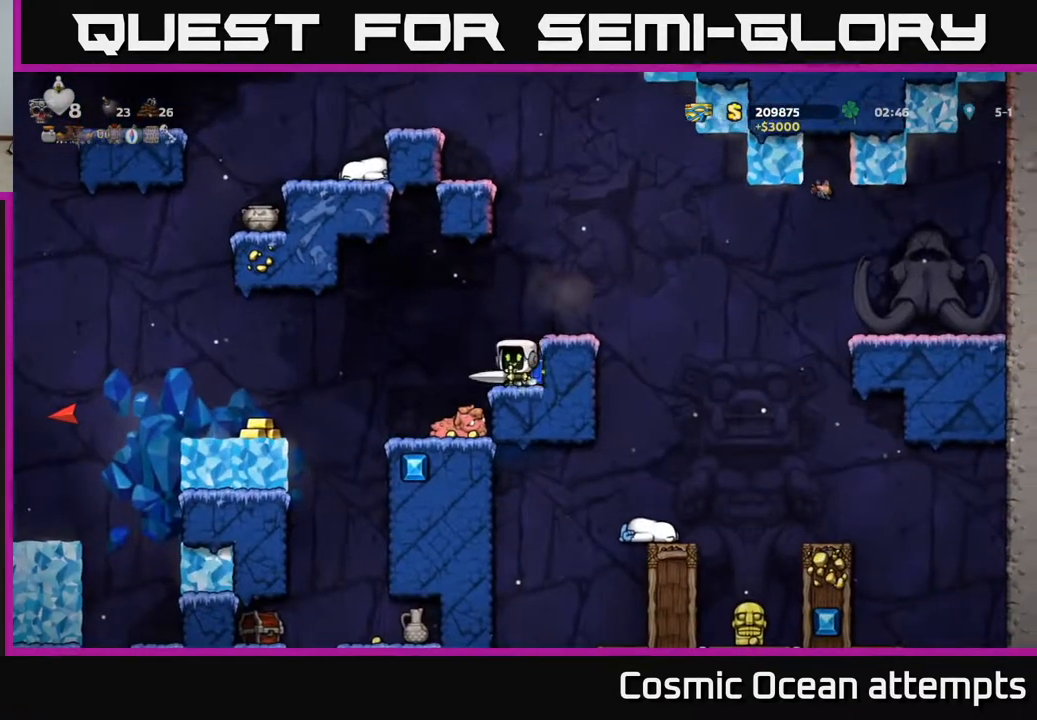
{"buttons": ["DPAD_LEFT"], "left_stick": "center", "right_stick": "center", "events": [[117, "DPAD_LEFT", "up"], [233, "DPAD_RIGHT", "down"], [367, "DPAD_RIGHT", "up"], [483, "DPAD_LEFT", "down"]]}
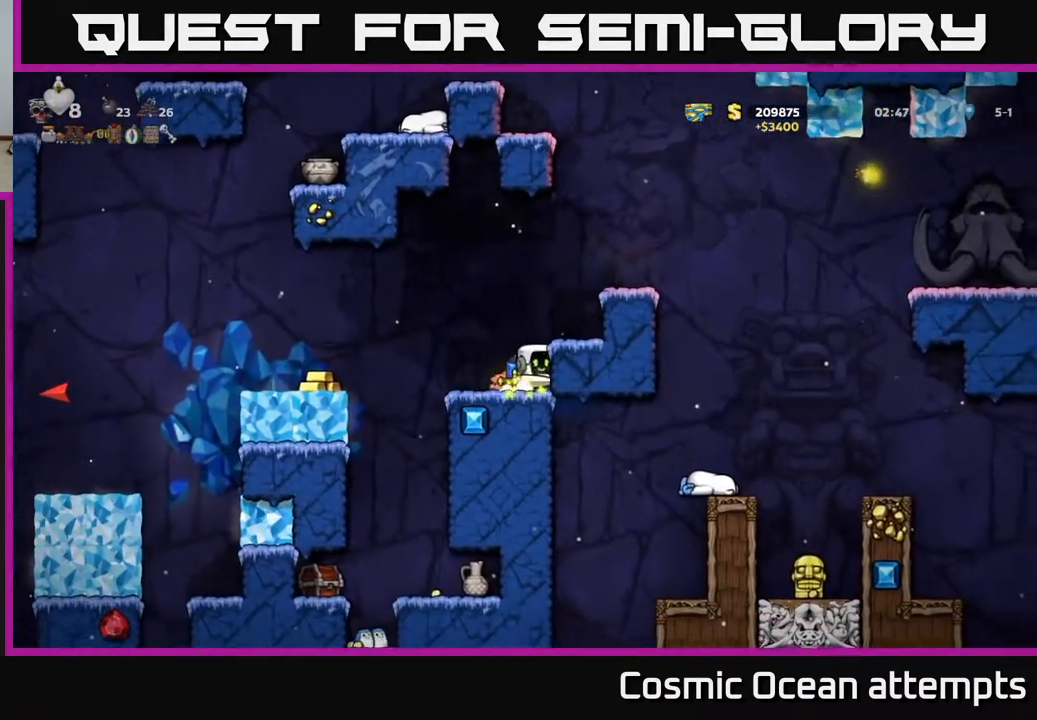
{"buttons": [], "left_stick": "center", "right_stick": "center", "events": [[150, "A", "down"], [267, "A", "up"], [483, "DPAD_LEFT", "up"]]}
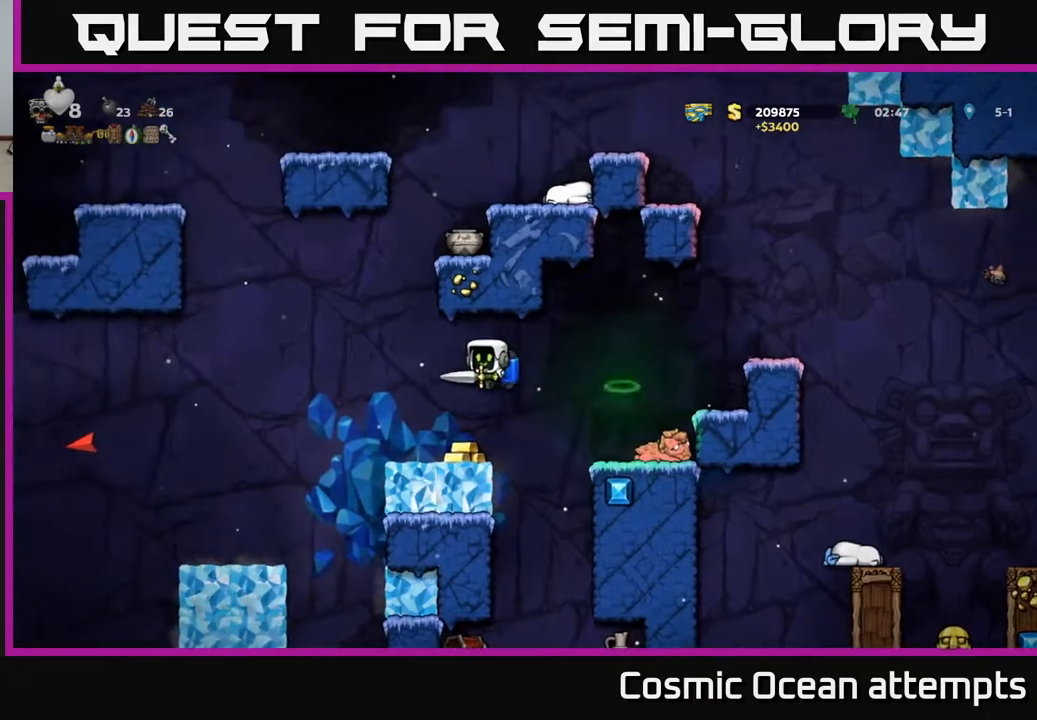
{"buttons": ["DPAD_RIGHT"], "left_stick": "center", "right_stick": "center", "events": [[350, "DPAD_RIGHT", "down"]]}
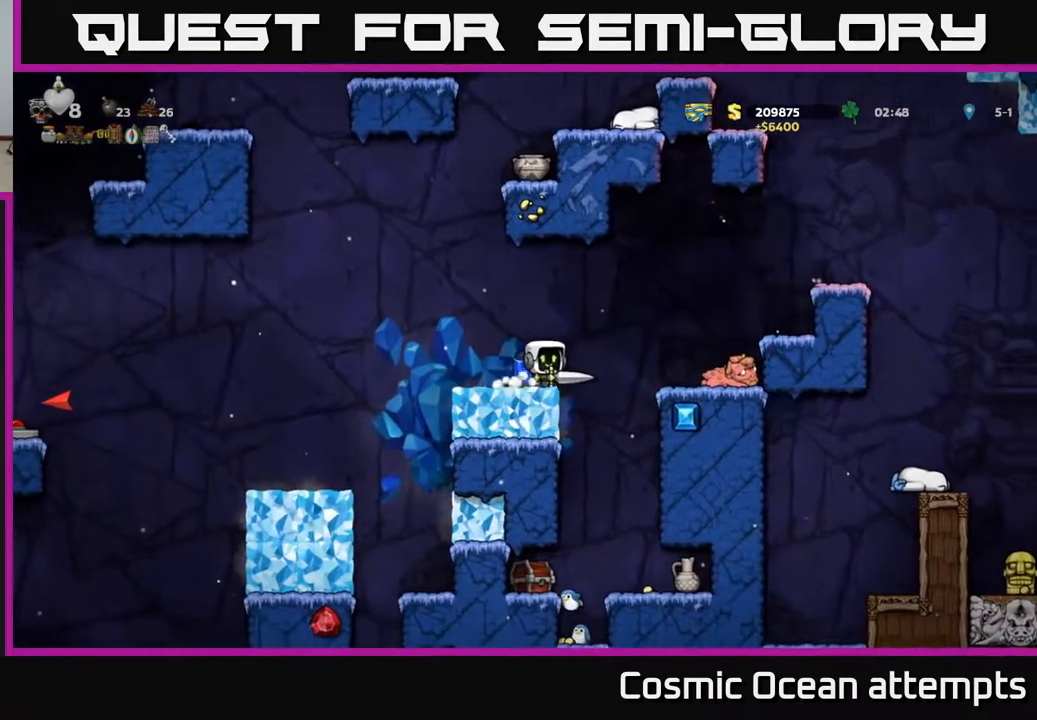
{"buttons": [], "left_stick": "center", "right_stick": "center", "events": [[83, "DPAD_RIGHT", "up"]]}
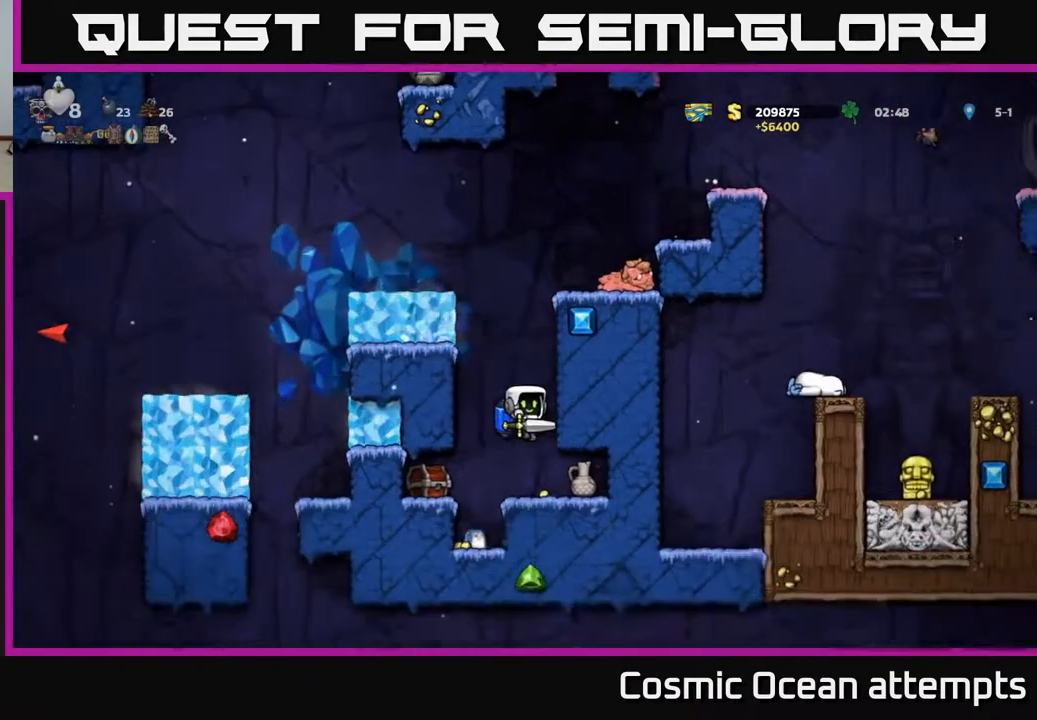
{"buttons": ["DPAD_LEFT"], "left_stick": "center", "right_stick": "center", "events": [[217, "DPAD_RIGHT", "down"], [300, "DPAD_RIGHT", "up"], [467, "DPAD_LEFT", "down"]]}
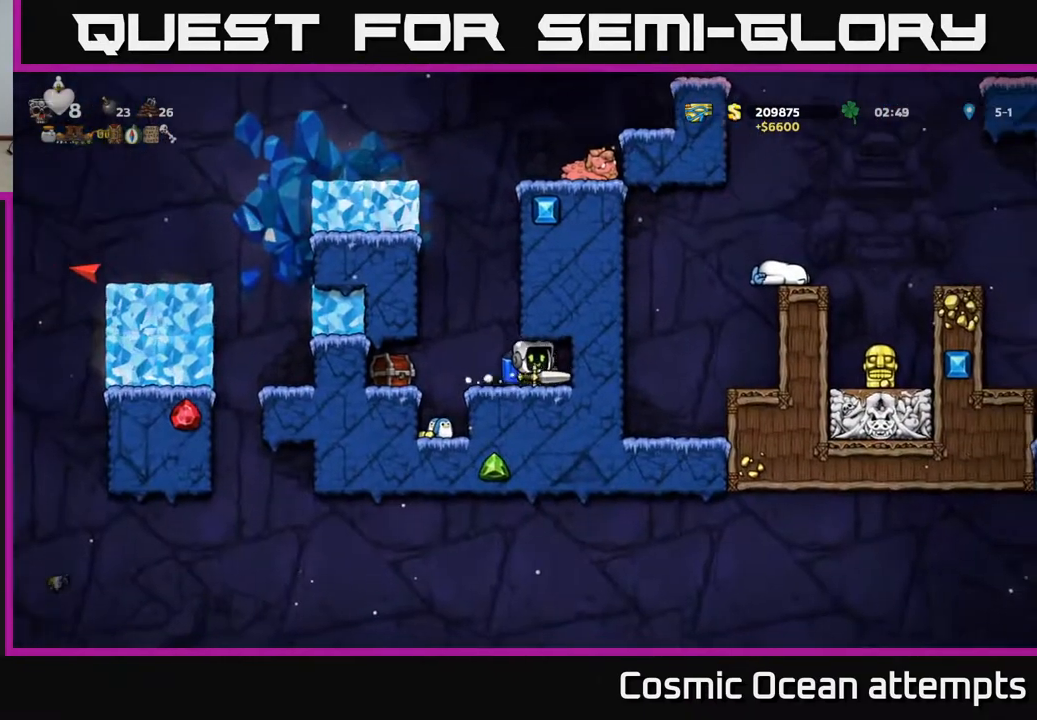
{"buttons": [], "left_stick": "center", "right_stick": "center", "events": [[33, "X", "down"], [133, "DPAD_LEFT", "up"], [133, "X", "up"], [300, "A", "down"], [417, "A", "up"]]}
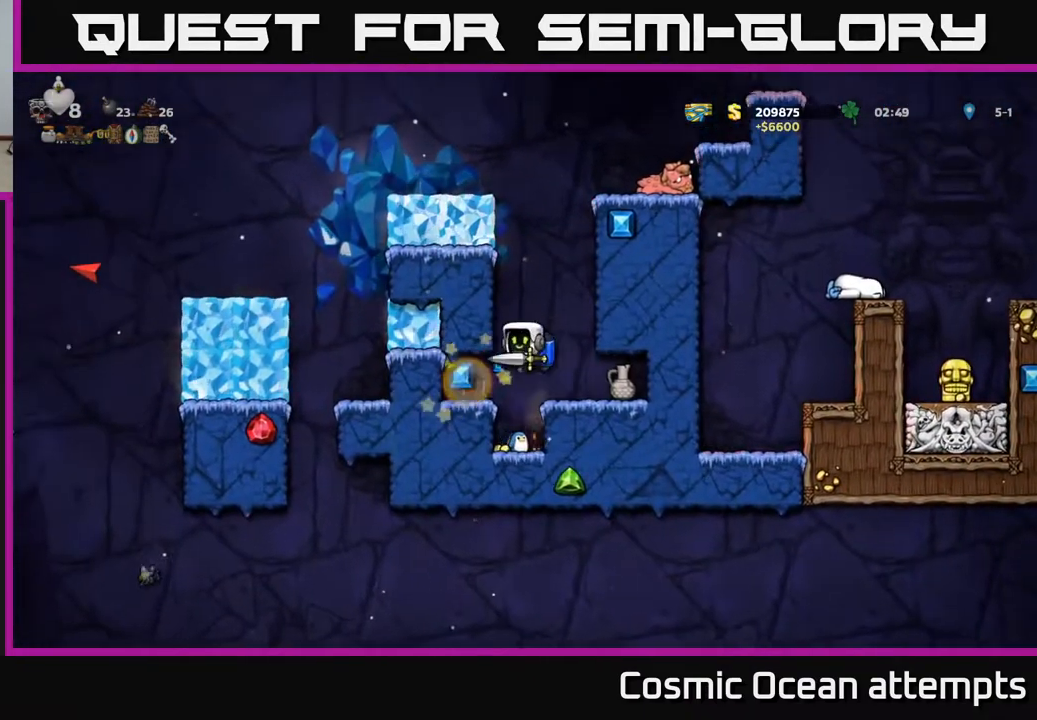
{"buttons": [], "left_stick": "center", "right_stick": "center", "events": [[283, "A", "down"], [350, "A", "up"]]}